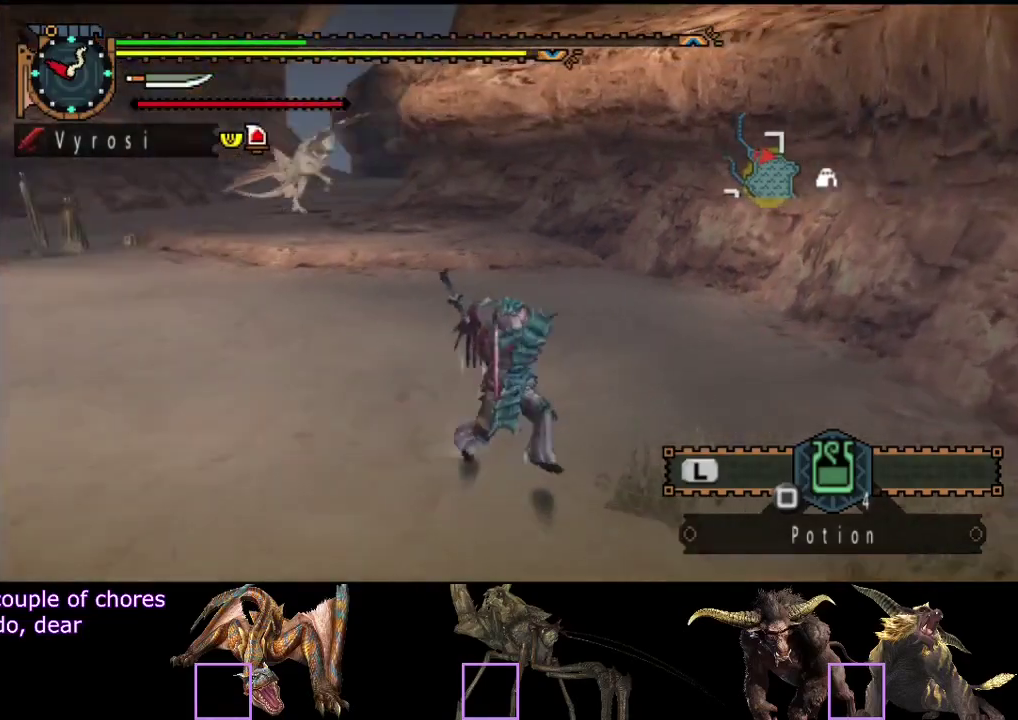
Gameplay with a controller (PlayStation layout); each line is a JSON object with the inputs held at the frame after it. "events" lists button and stick changes between this image and that frame as [ms after this image, input, new state], when the widget could be followed in between. Not read: L3 R2 R3.
{"buttons": [], "left_stick": "down", "right_stick": "center", "events": [[133, "right_stick", "center"], [233, "left_stick", "down"]]}
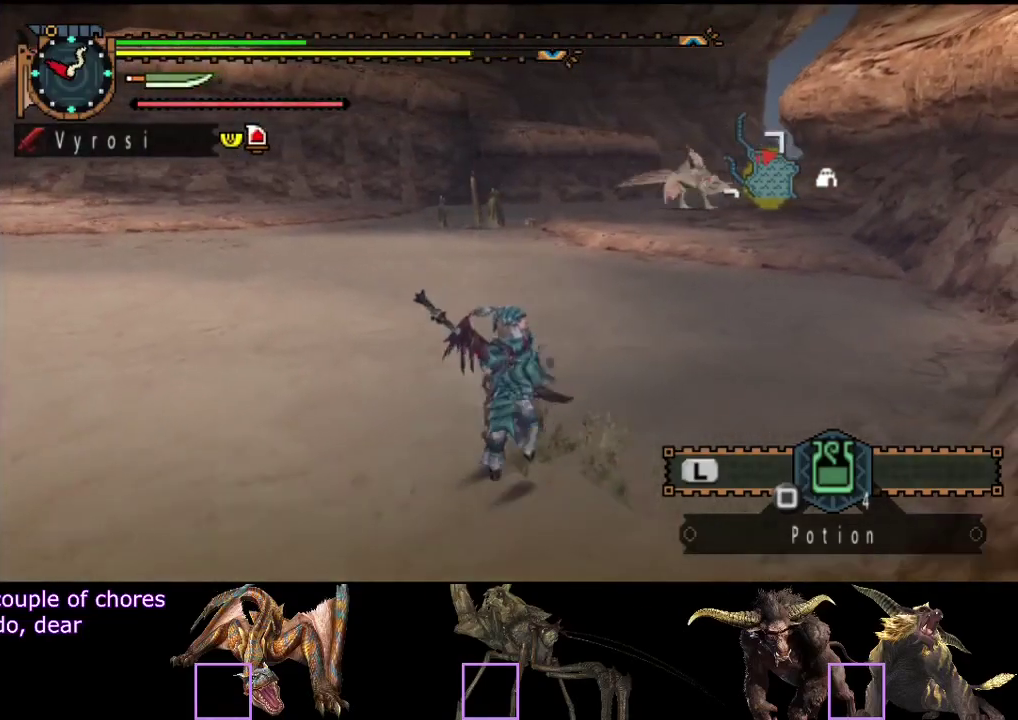
{"buttons": [], "left_stick": "center", "right_stick": "center", "events": [[283, "SQUARE", "down"], [350, "SQUARE", "up"], [350, "left_stick", "down-right"], [417, "left_stick", "center"]]}
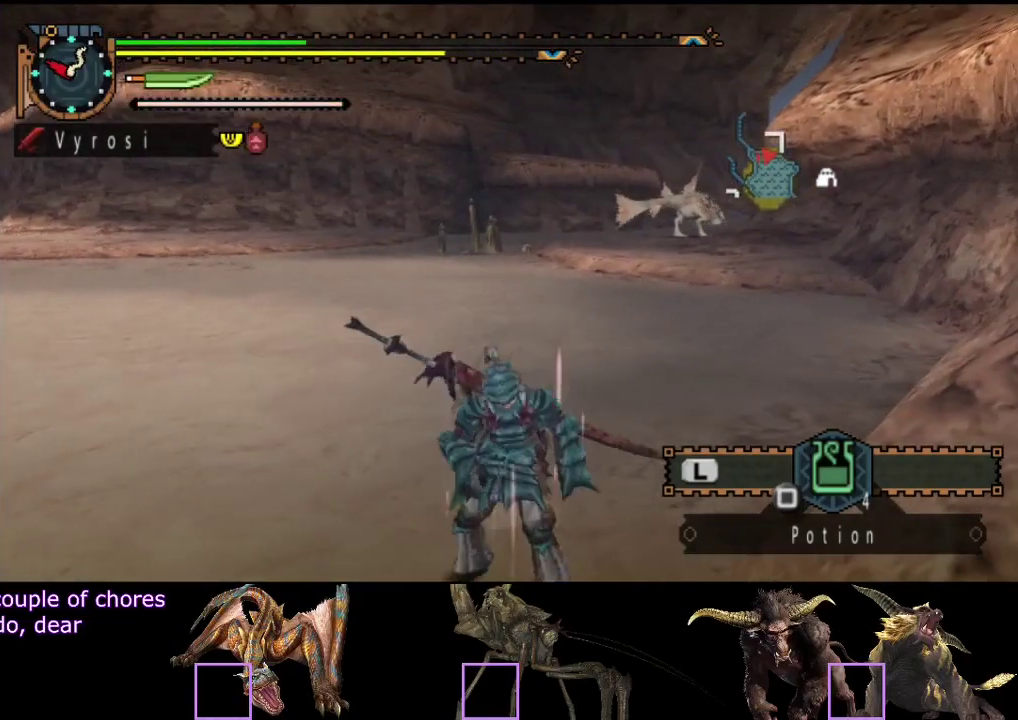
{"buttons": [], "left_stick": "center", "right_stick": "center", "events": []}
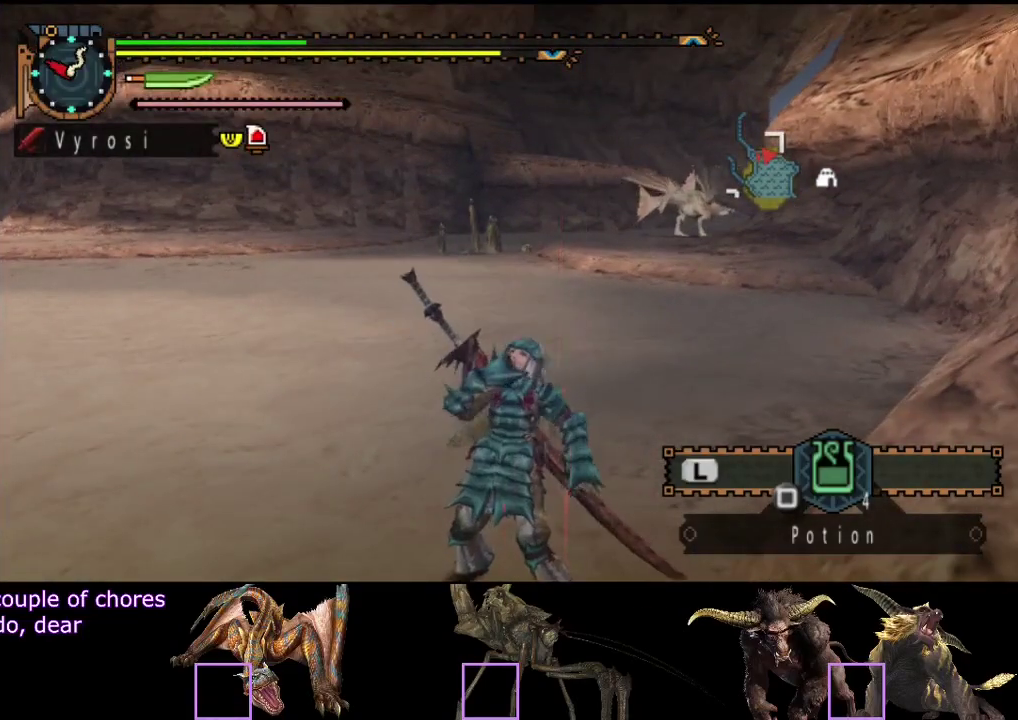
{"buttons": [], "left_stick": "center", "right_stick": "center", "events": []}
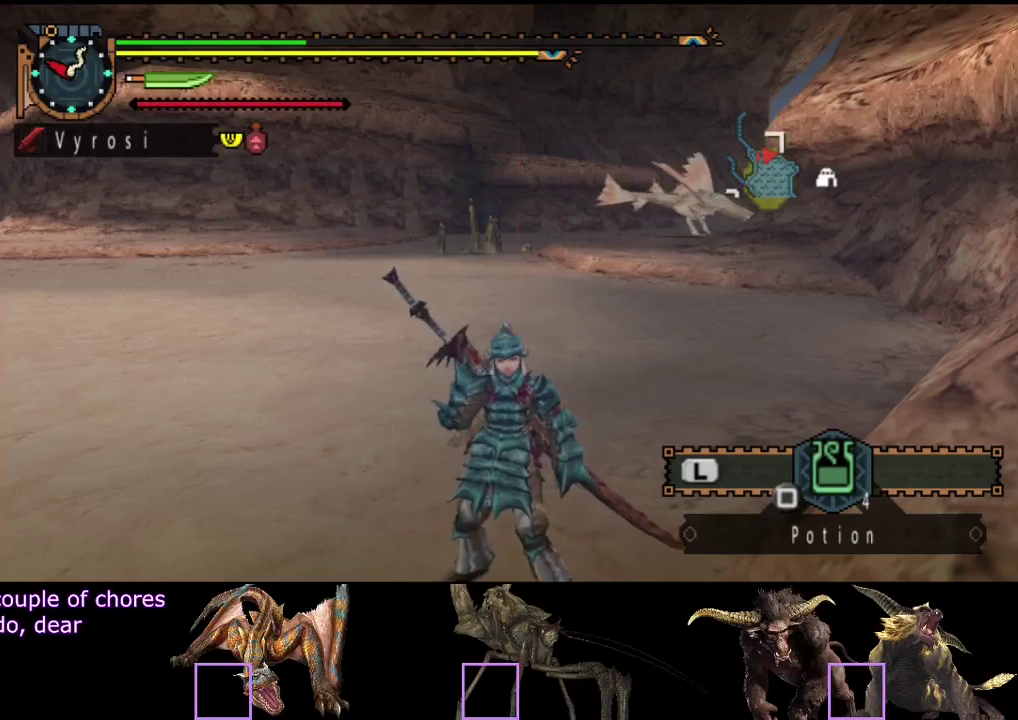
{"buttons": [], "left_stick": "center", "right_stick": "center", "events": []}
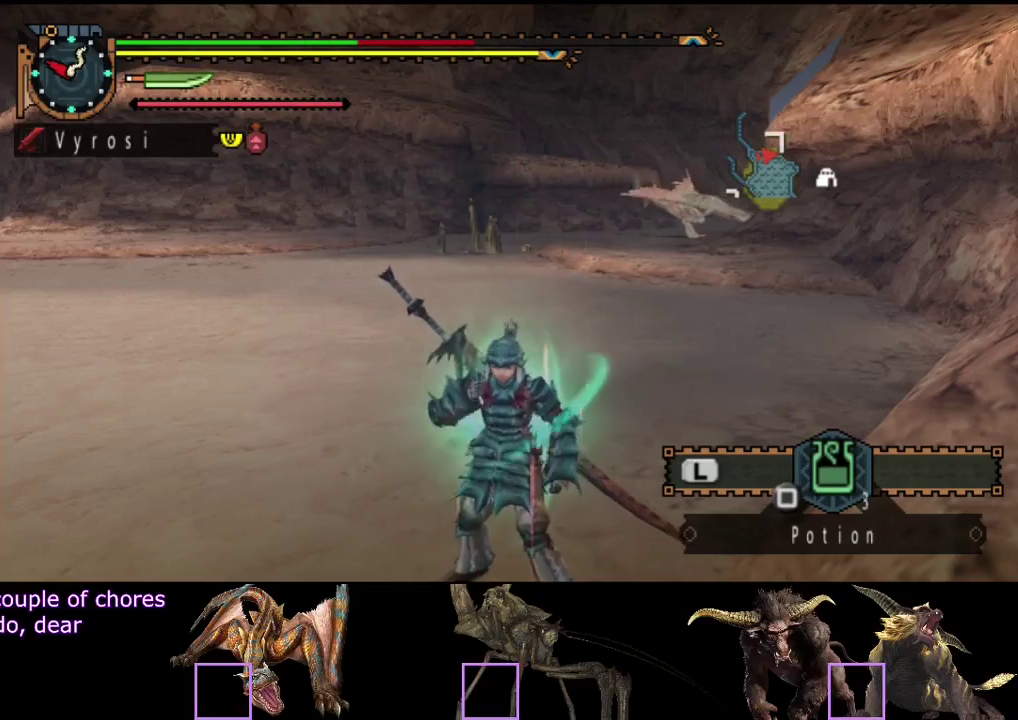
{"buttons": [], "left_stick": "center", "right_stick": "center", "events": []}
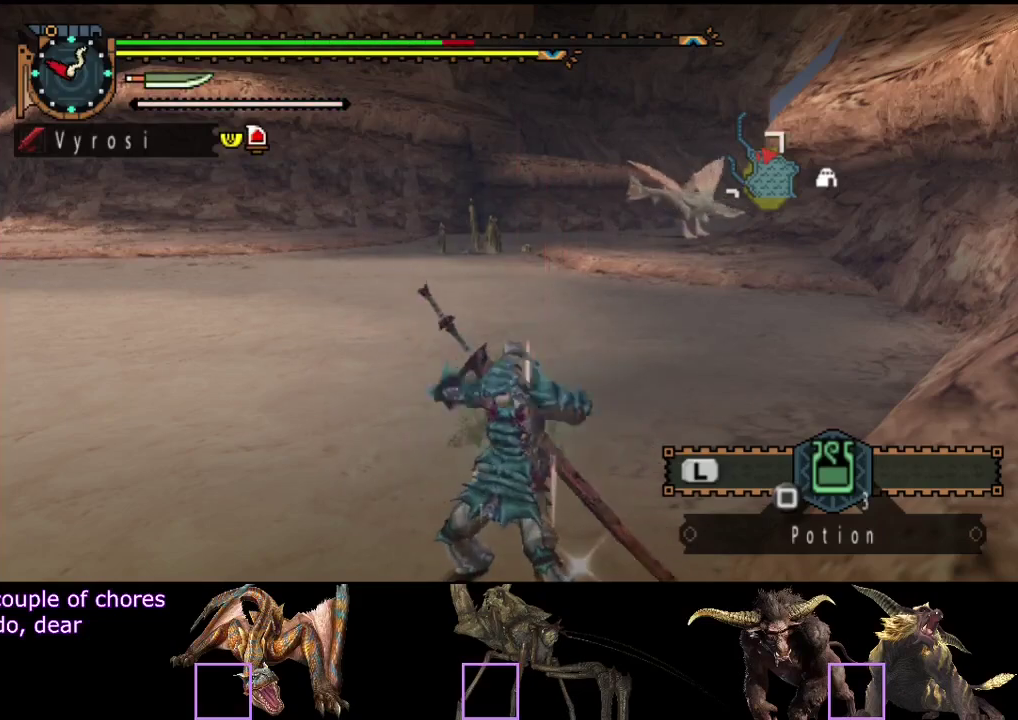
{"buttons": [], "left_stick": "center", "right_stick": "center", "events": [[350, "right_stick", "right"], [450, "right_stick", "center"]]}
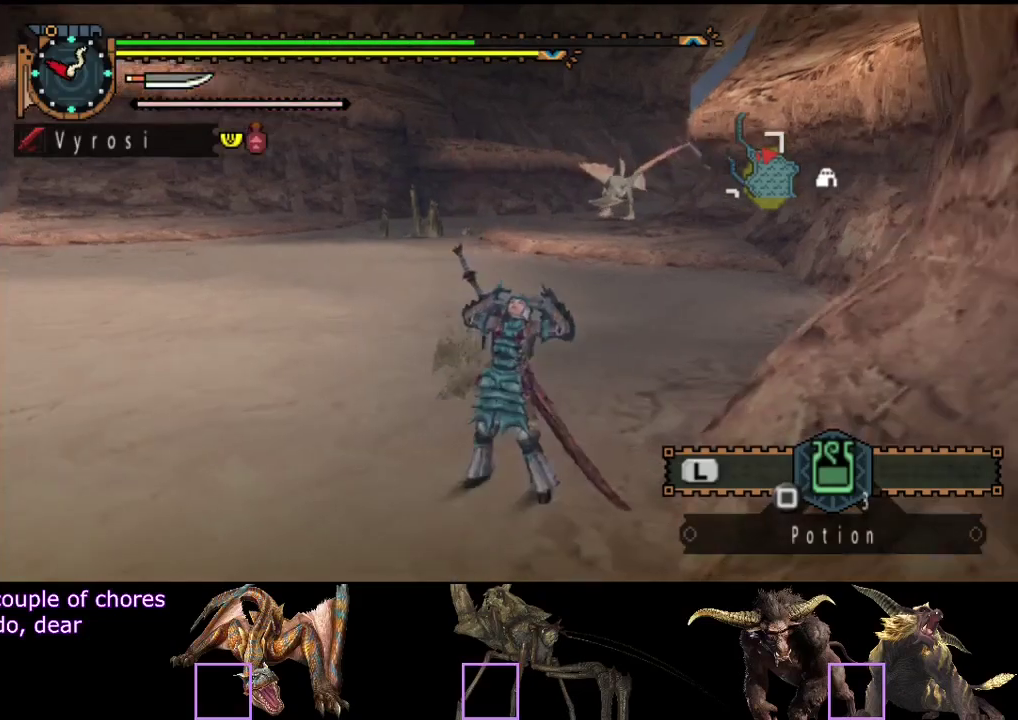
{"buttons": [], "left_stick": "down", "right_stick": "center", "events": [[33, "left_stick", "down"]]}
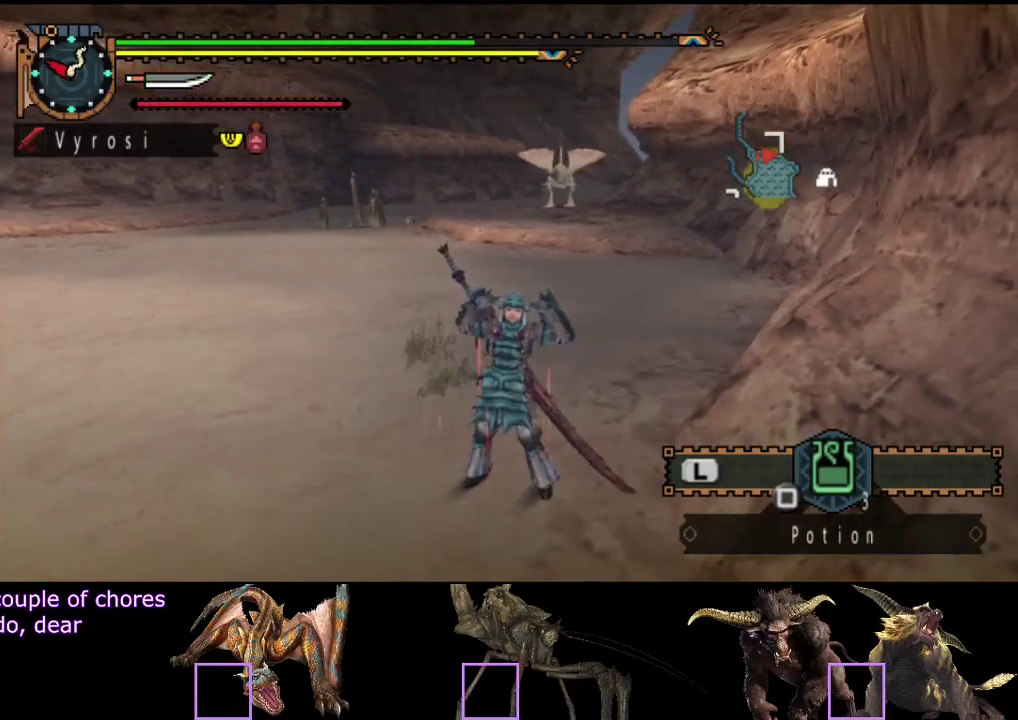
{"buttons": [], "left_stick": "down", "right_stick": "center", "events": []}
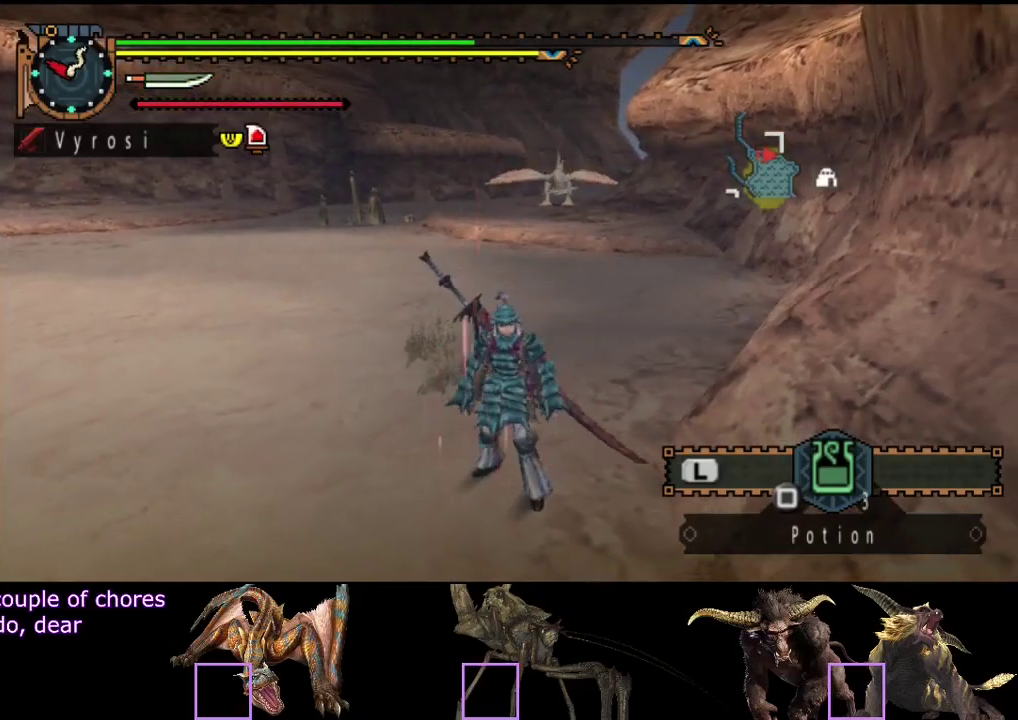
{"buttons": [], "left_stick": "center", "right_stick": "center", "events": [[400, "left_stick", "center"]]}
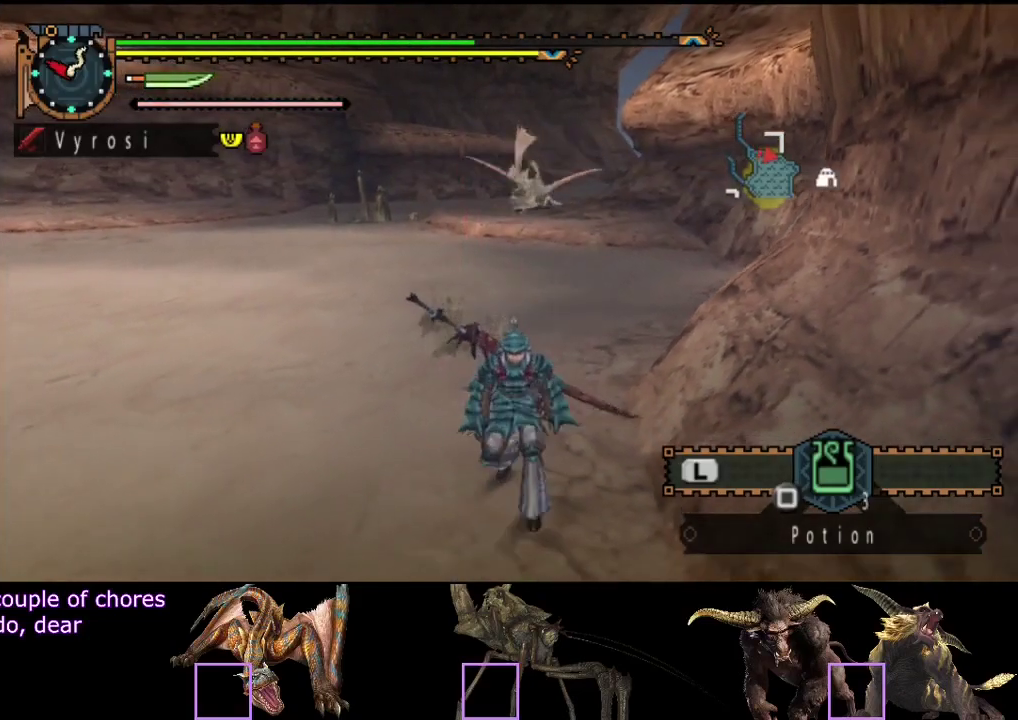
{"buttons": [], "left_stick": "up", "right_stick": "center", "events": [[150, "right_stick", "left"], [350, "left_stick", "up"], [350, "right_stick", "center"]]}
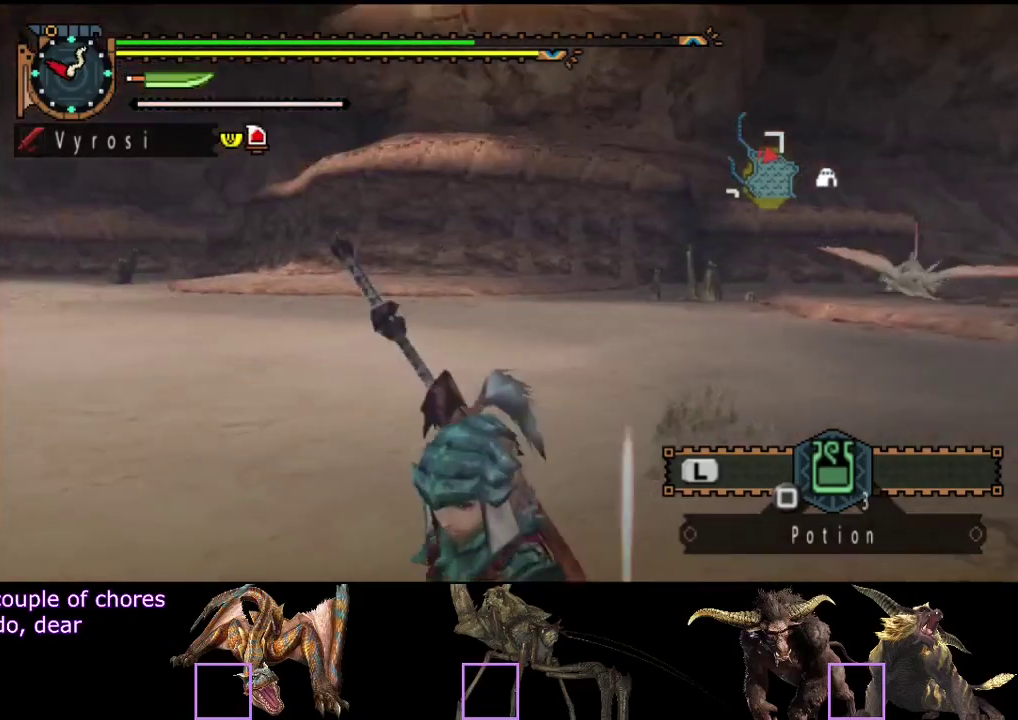
{"buttons": [], "left_stick": "center", "right_stick": "right", "events": [[217, "left_stick", "center"], [383, "right_stick", "right"]]}
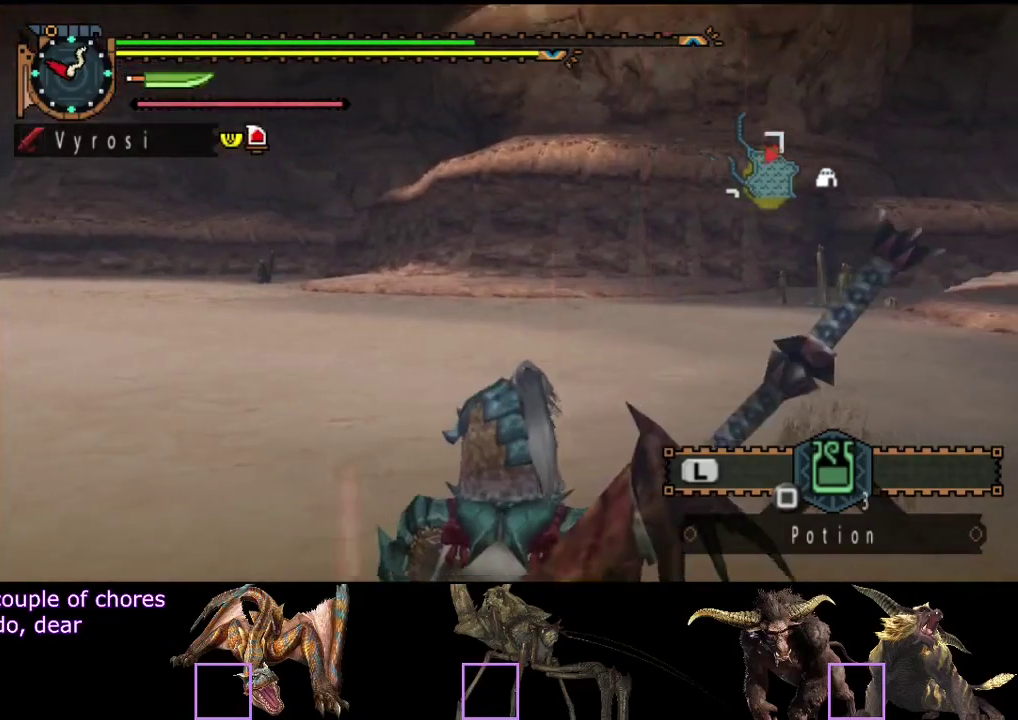
{"buttons": [], "left_stick": "center", "right_stick": "center", "events": [[83, "right_stick", "center"]]}
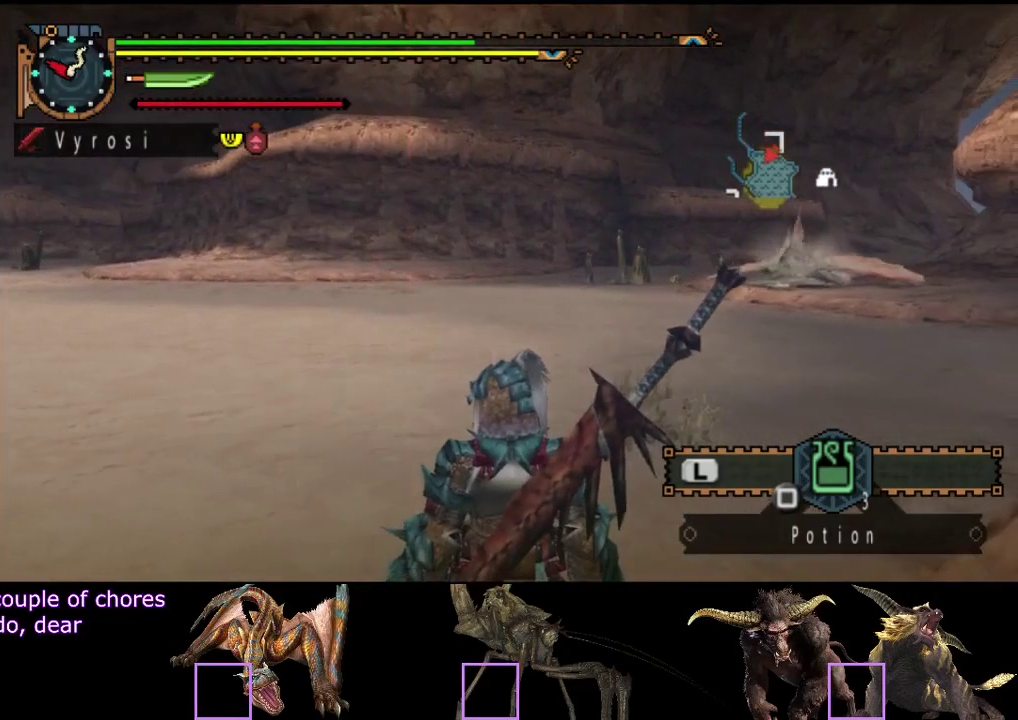
{"buttons": [], "left_stick": "center", "right_stick": "center", "events": []}
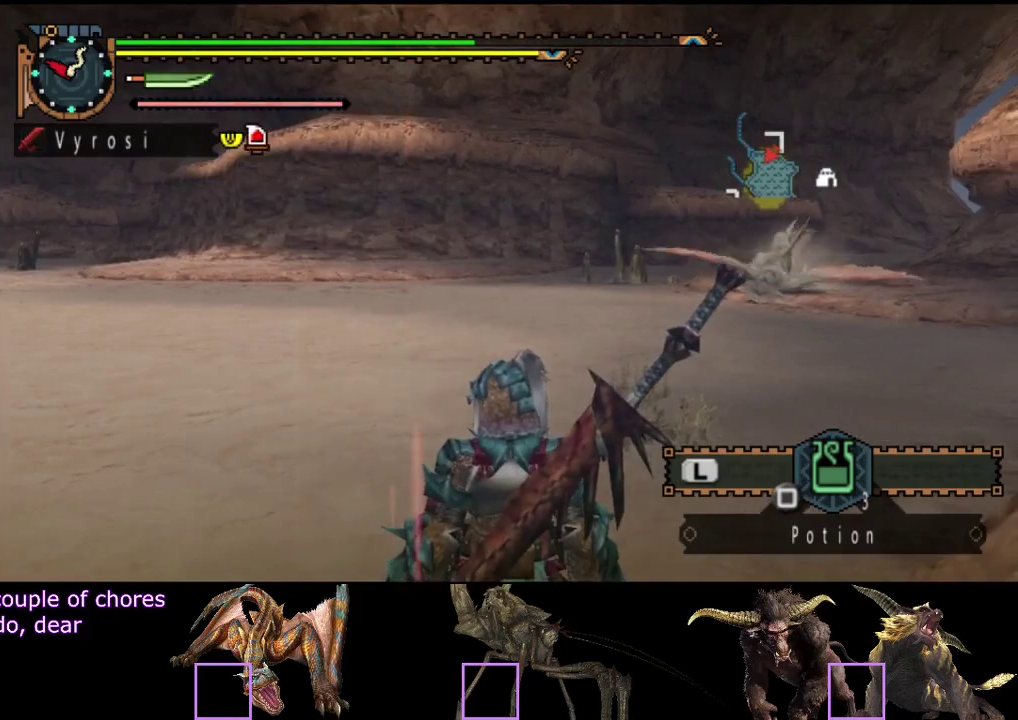
{"buttons": [], "left_stick": "up", "right_stick": "center", "events": [[467, "left_stick", "up"]]}
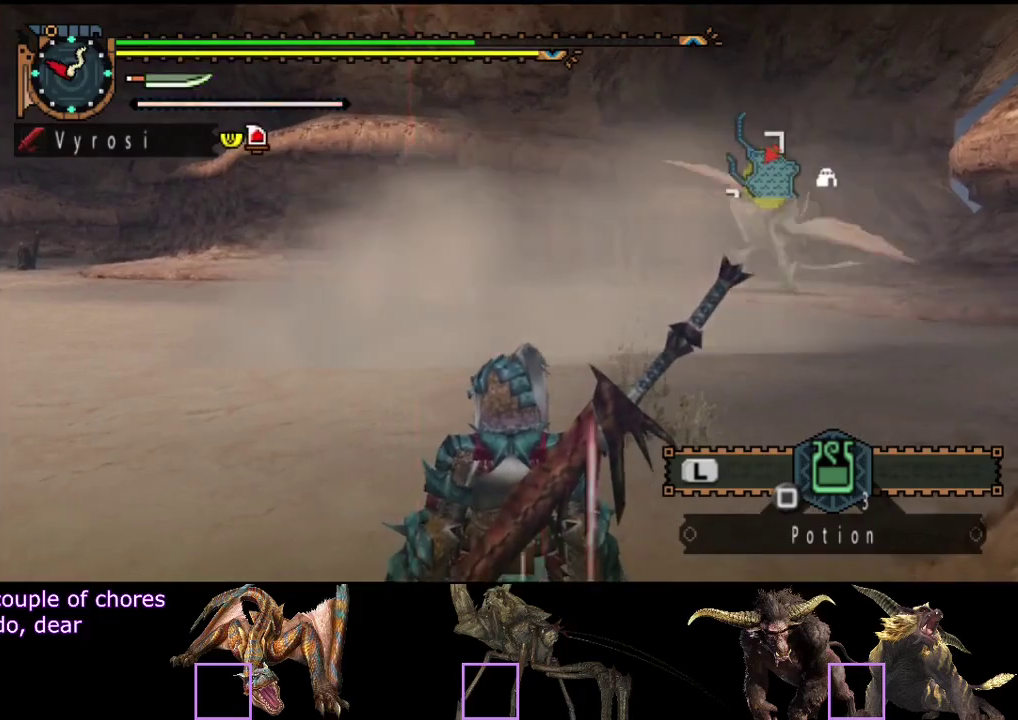
{"buttons": [], "left_stick": "up-right", "right_stick": "left", "events": [[133, "right_stick", "left"], [350, "left_stick", "up-right"]]}
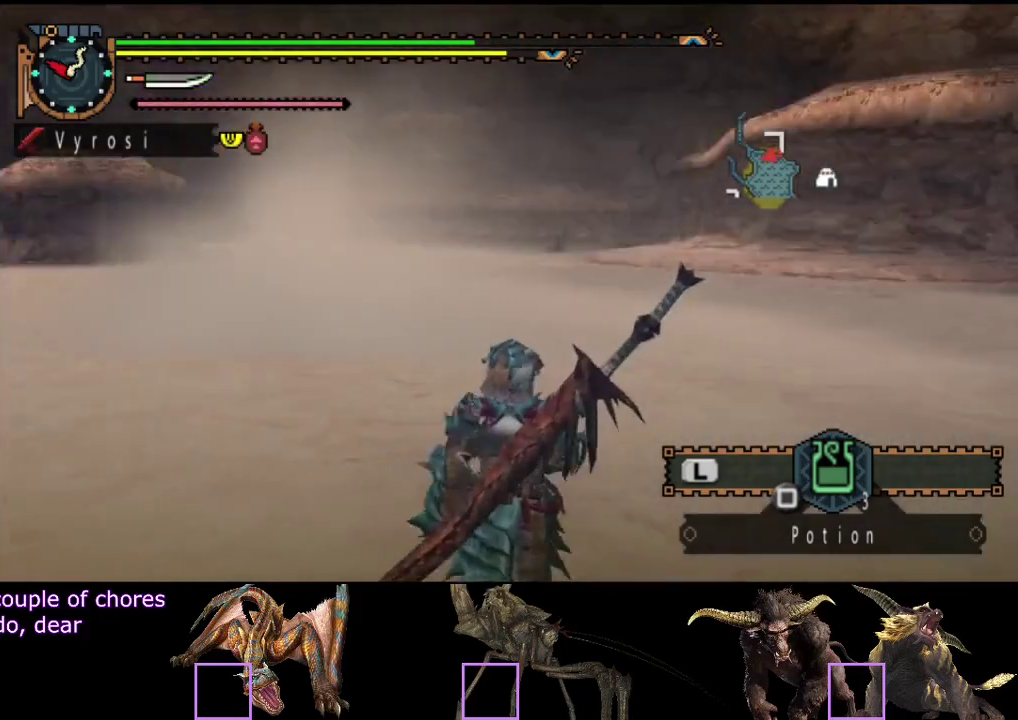
{"buttons": [], "left_stick": "up", "right_stick": "right", "events": [[17, "left_stick", "up"], [217, "right_stick", "center"], [450, "right_stick", "right"]]}
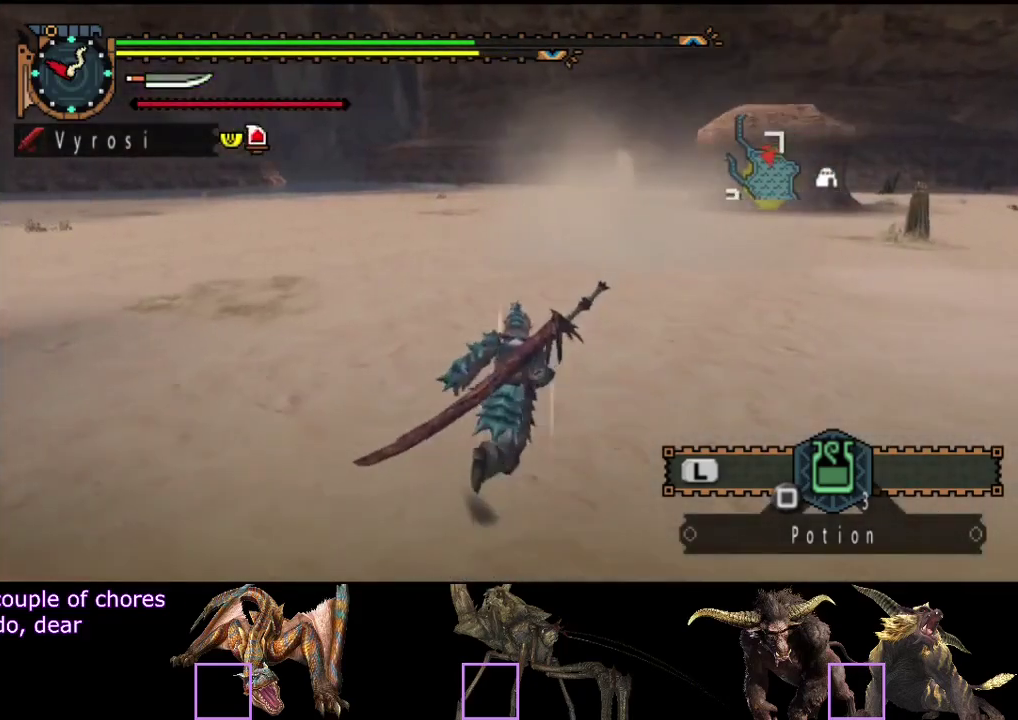
{"buttons": [], "left_stick": "up", "right_stick": "center", "events": [[383, "right_stick", "center"]]}
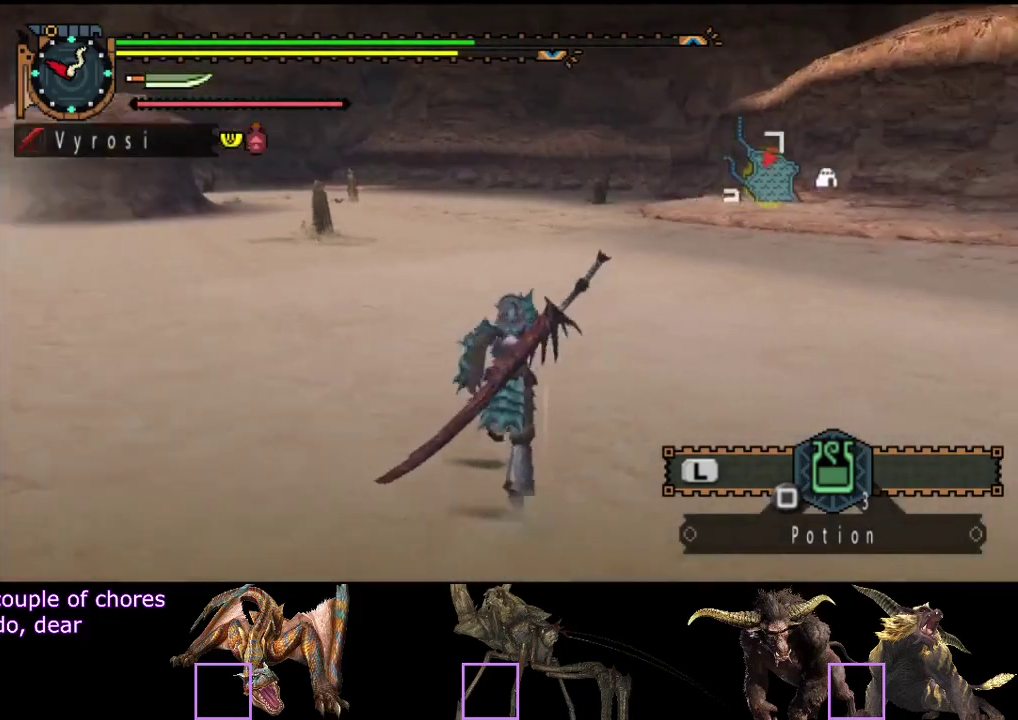
{"buttons": ["L2"], "left_stick": "up", "right_stick": "center", "events": [[17, "L2", "down"]]}
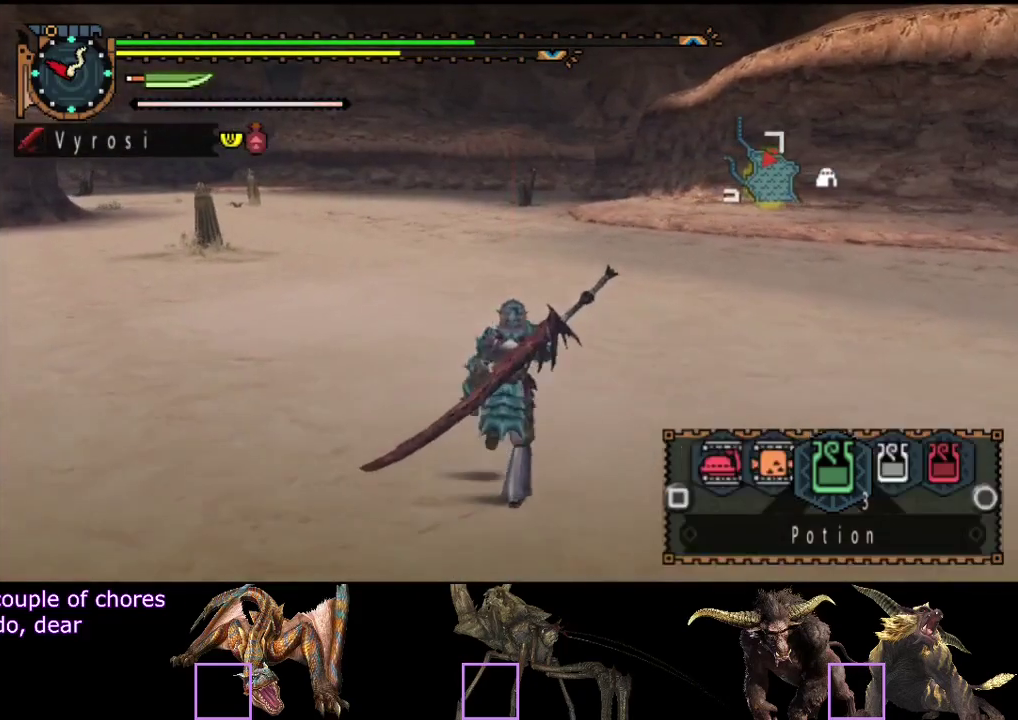
{"buttons": [], "left_stick": "up", "right_stick": "center", "events": [[383, "L2", "up"]]}
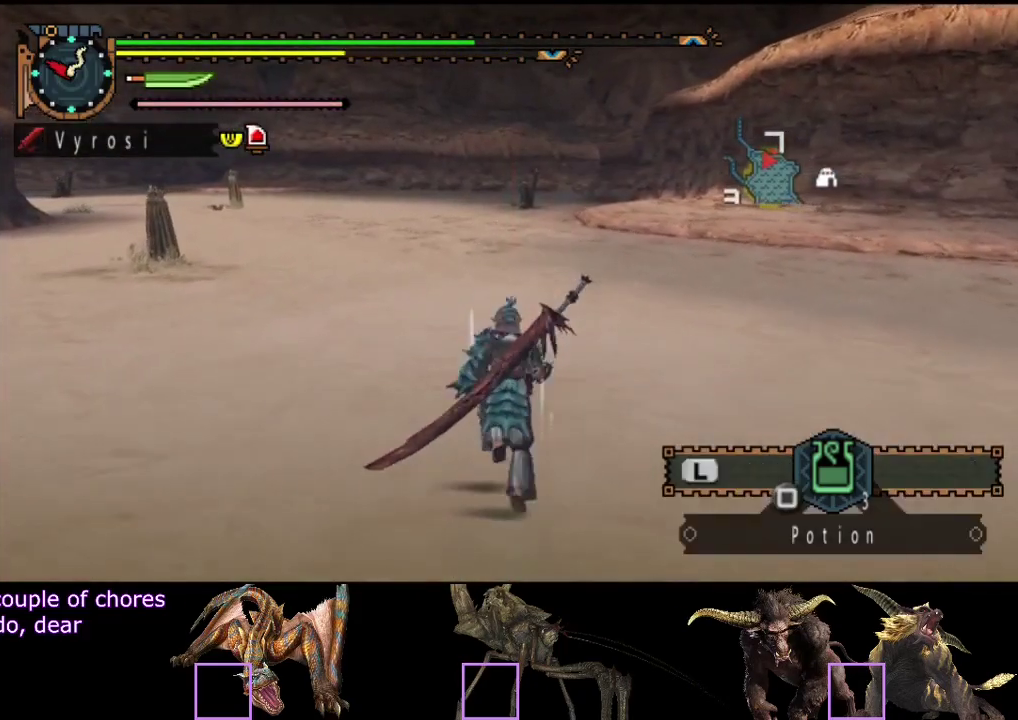
{"buttons": [], "left_stick": "up", "right_stick": "center", "events": []}
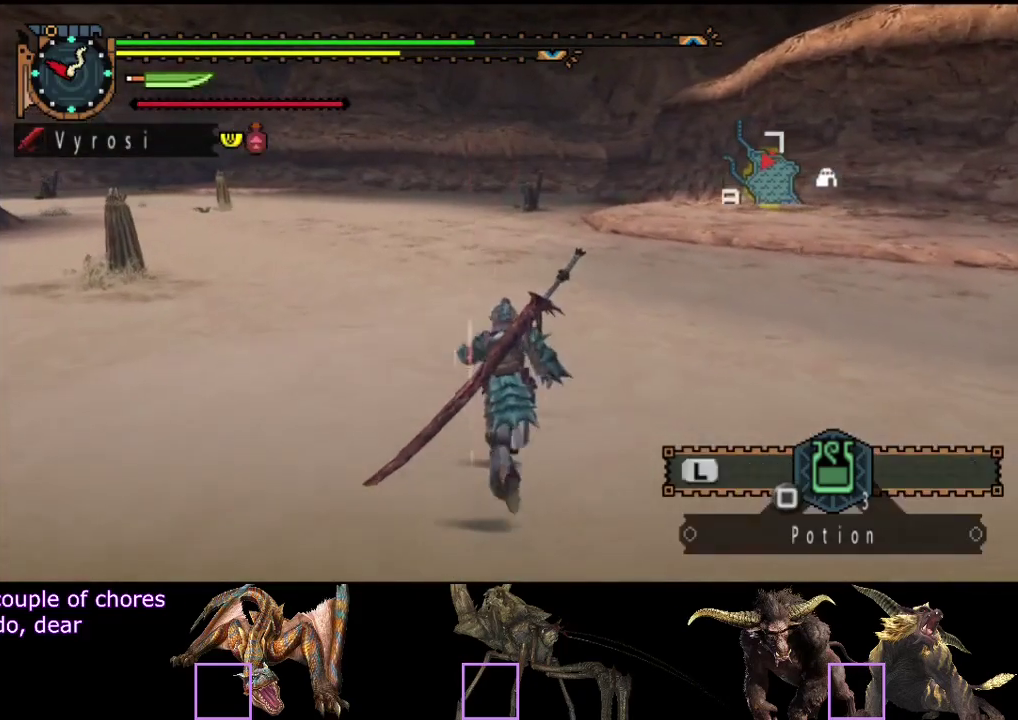
{"buttons": [], "left_stick": "up", "right_stick": "right", "events": [[467, "right_stick", "right"]]}
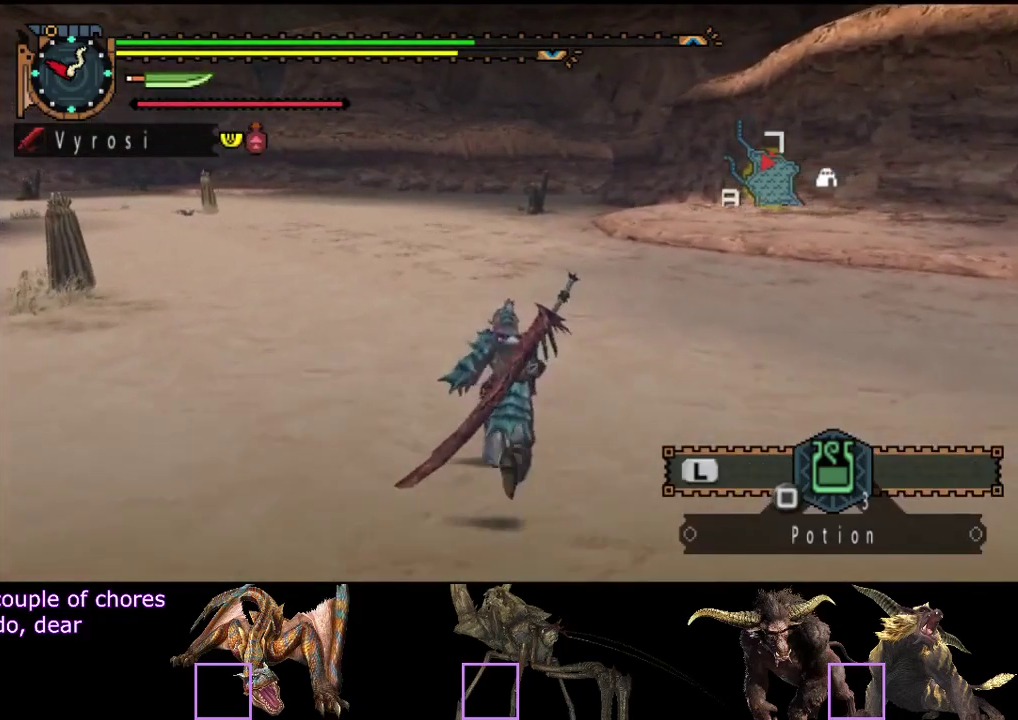
{"buttons": [], "left_stick": "up", "right_stick": "right", "events": [[133, "right_stick", "center"], [433, "right_stick", "right"]]}
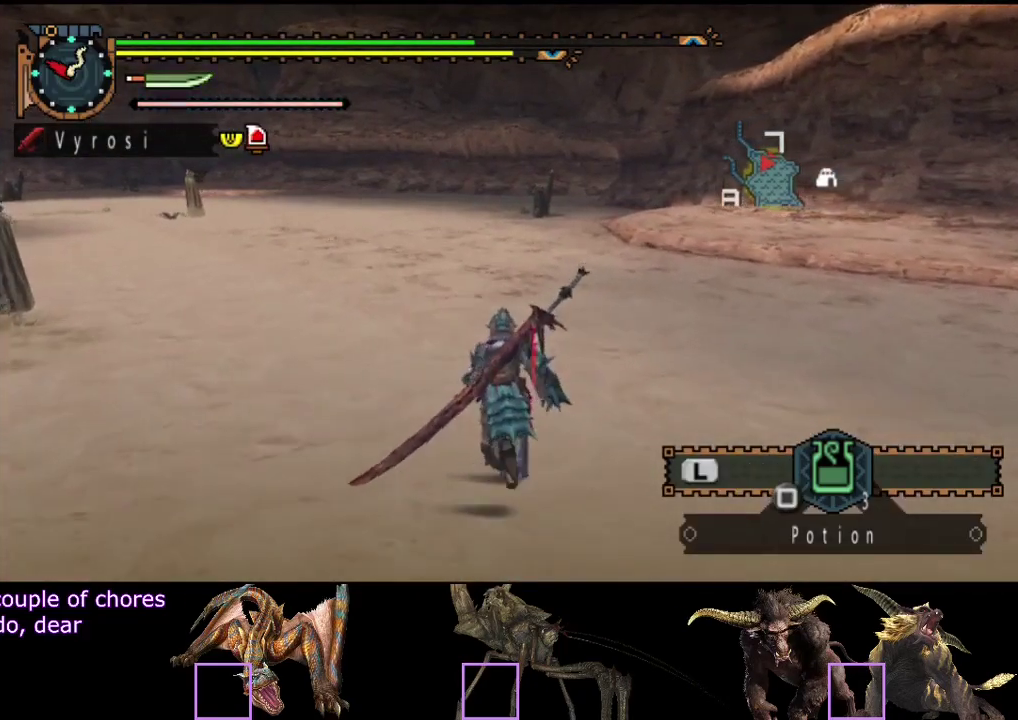
{"buttons": [], "left_stick": "up", "right_stick": "center", "events": [[67, "right_stick", "center"]]}
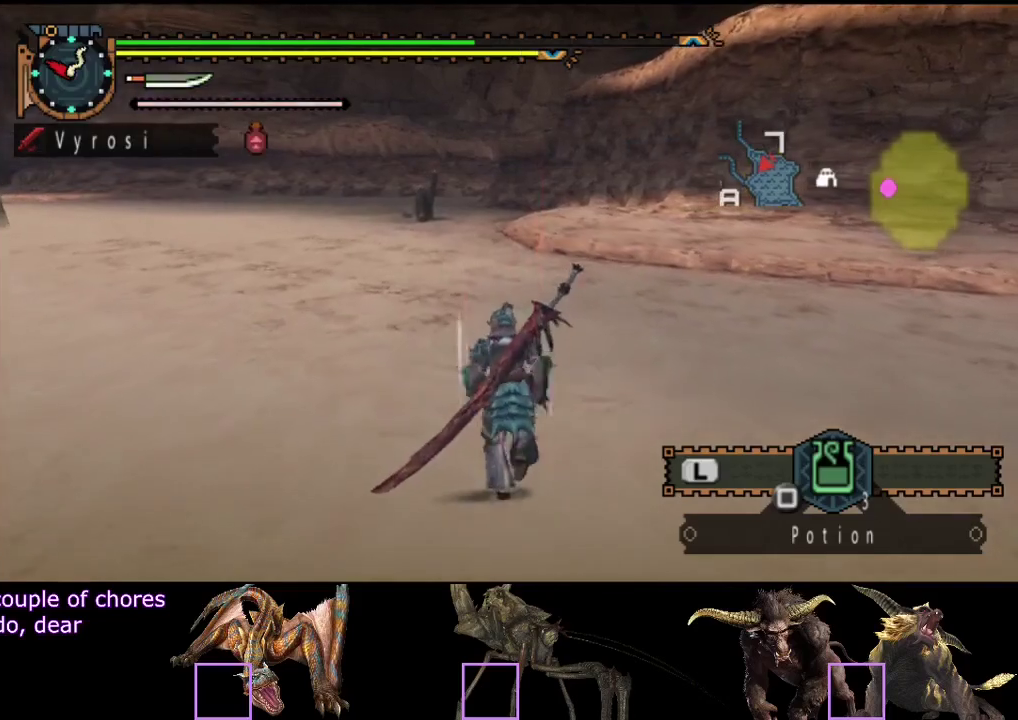
{"buttons": [], "left_stick": "up", "right_stick": "left", "events": [[350, "right_stick", "left"]]}
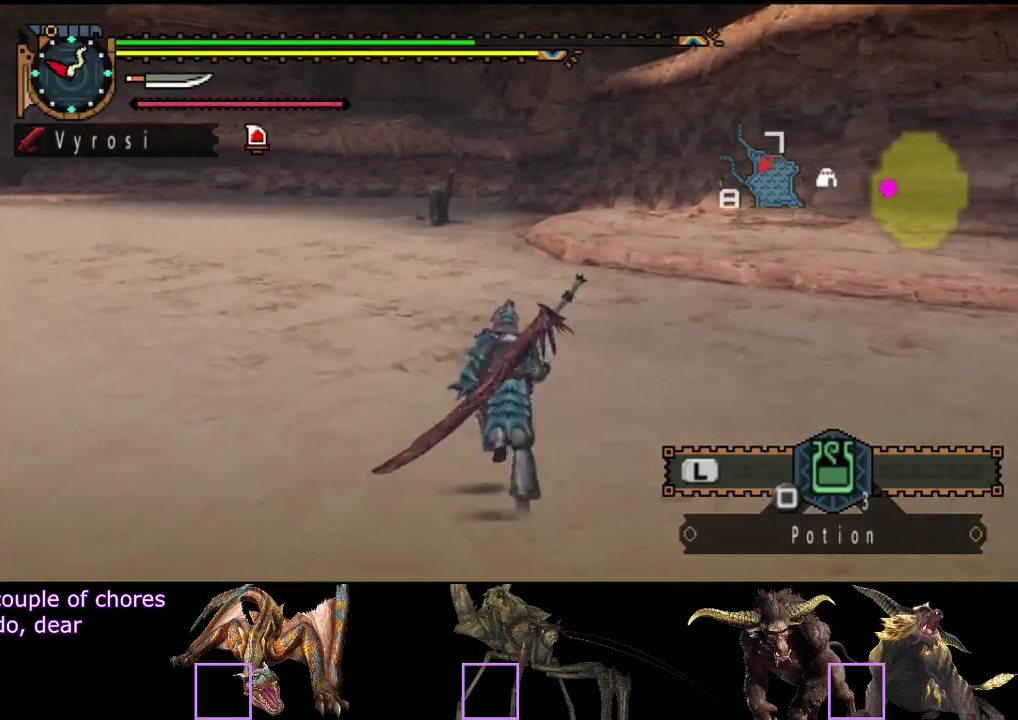
{"buttons": [], "left_stick": "up-right", "right_stick": "right", "events": [[117, "right_stick", "center"], [317, "right_stick", "right"], [450, "left_stick", "up-right"]]}
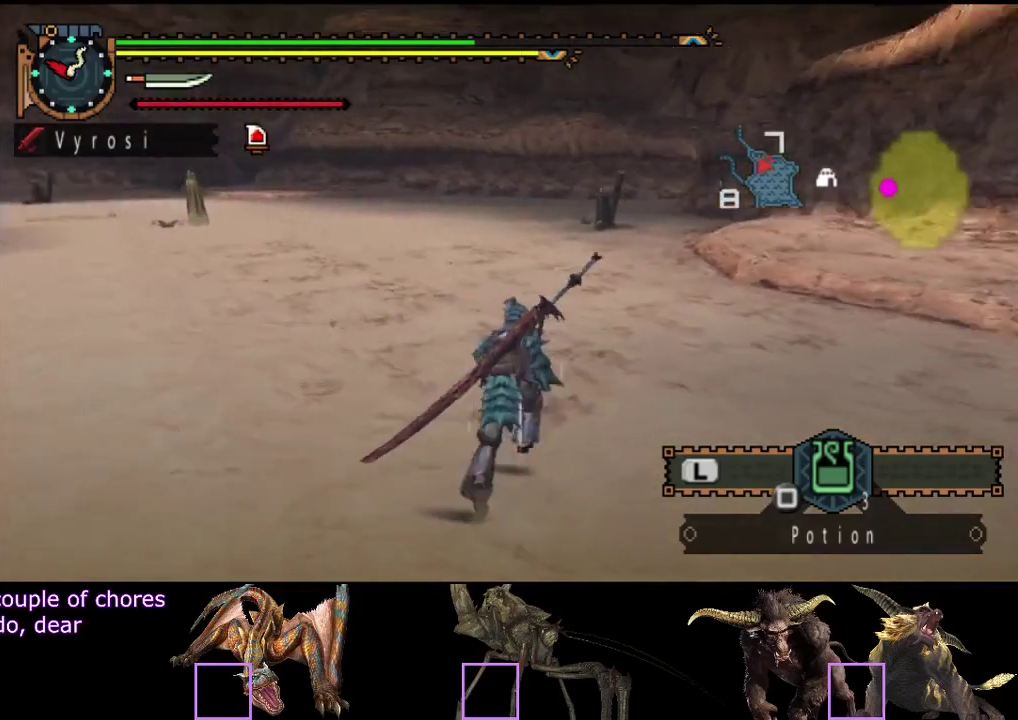
{"buttons": [], "left_stick": "up", "right_stick": "right", "events": [[367, "left_stick", "up"]]}
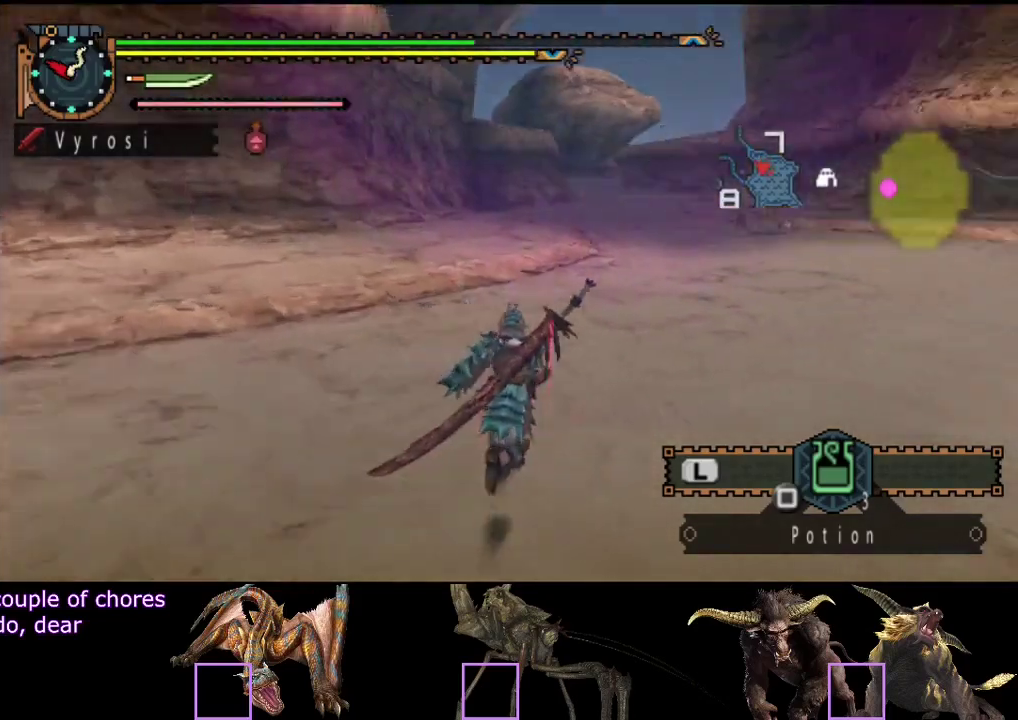
{"buttons": [], "left_stick": "up", "right_stick": "center", "events": [[67, "right_stick", "center"]]}
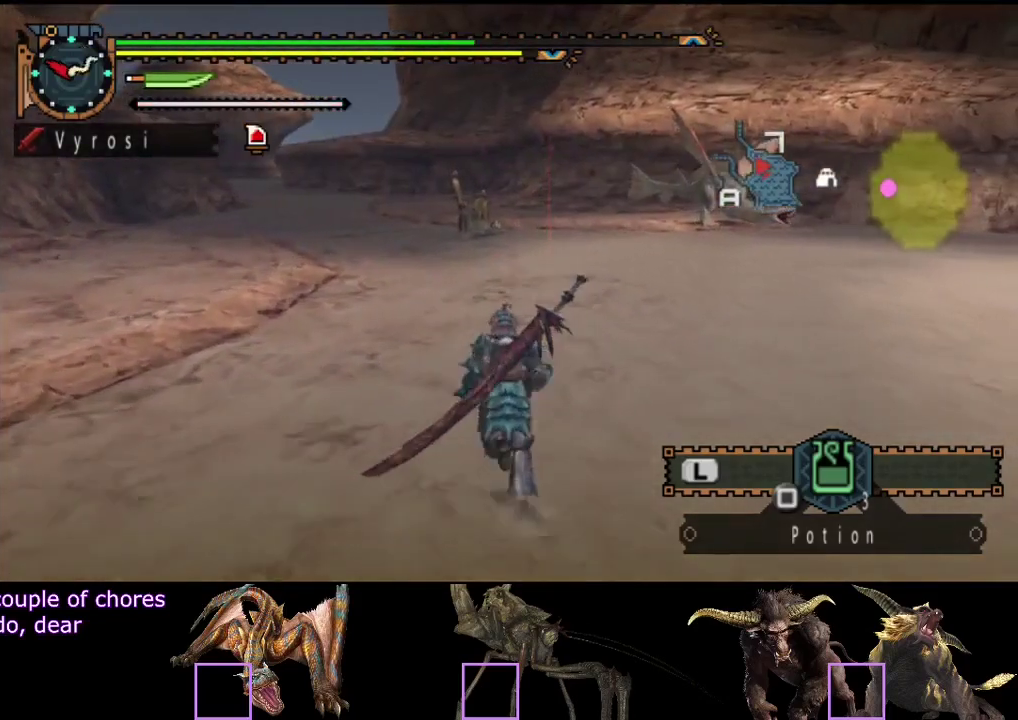
{"buttons": [], "left_stick": "up", "right_stick": "center", "events": [[167, "right_stick", "left"], [300, "right_stick", "center"]]}
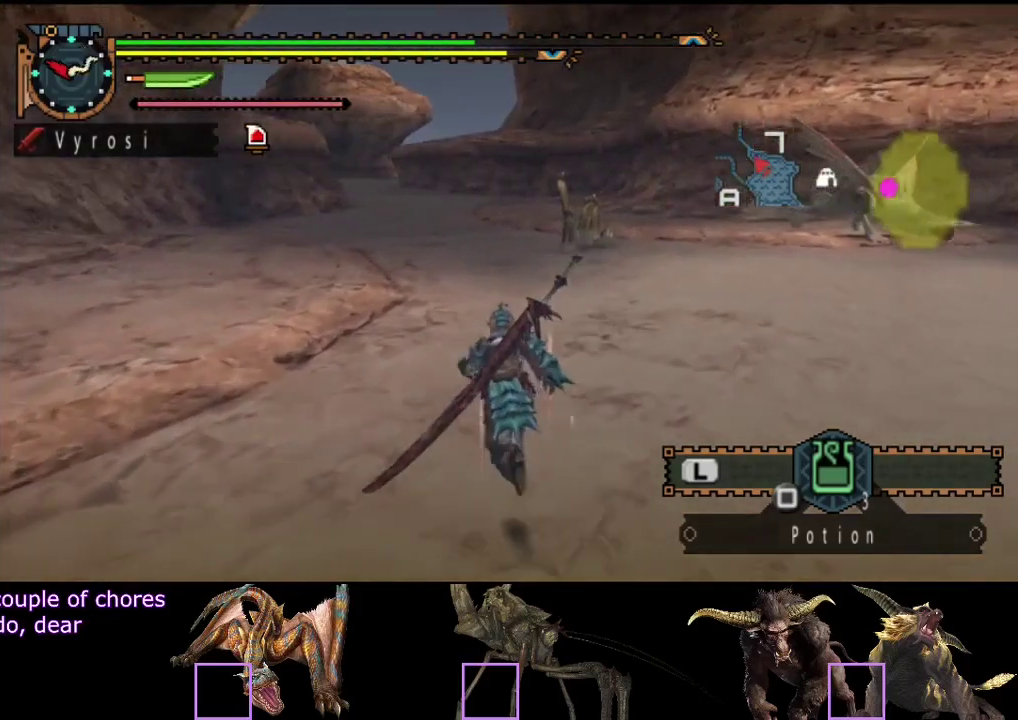
{"buttons": [], "left_stick": "up", "right_stick": "center", "events": [[283, "right_stick", "left"], [417, "right_stick", "center"]]}
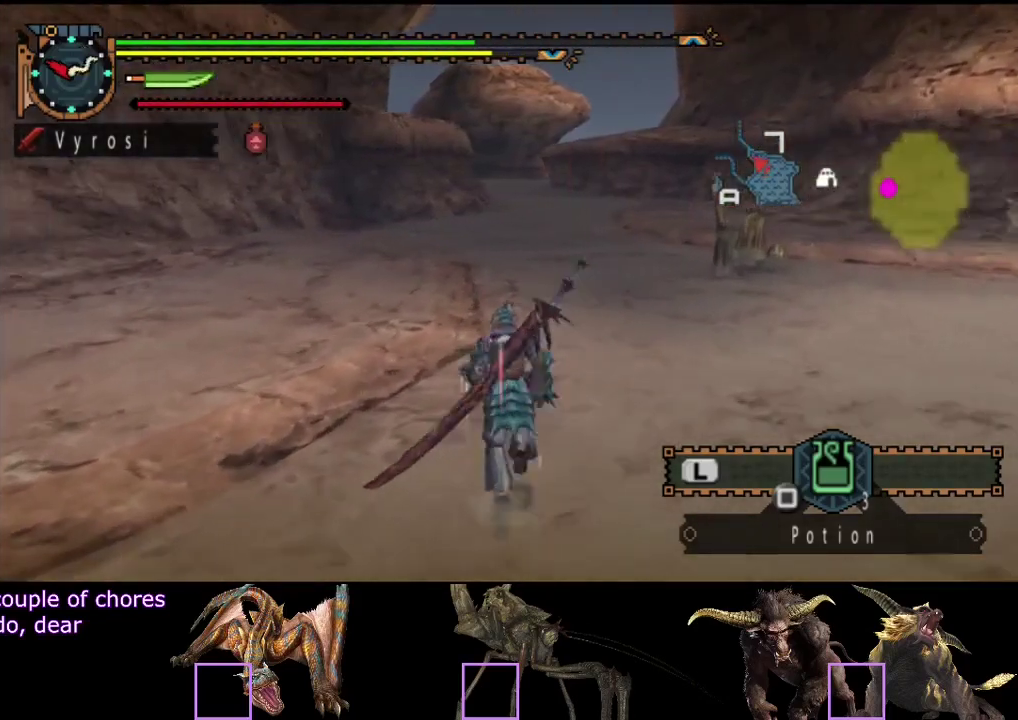
{"buttons": [], "left_stick": "up", "right_stick": "center", "events": [[150, "right_stick", "right"], [250, "right_stick", "center"]]}